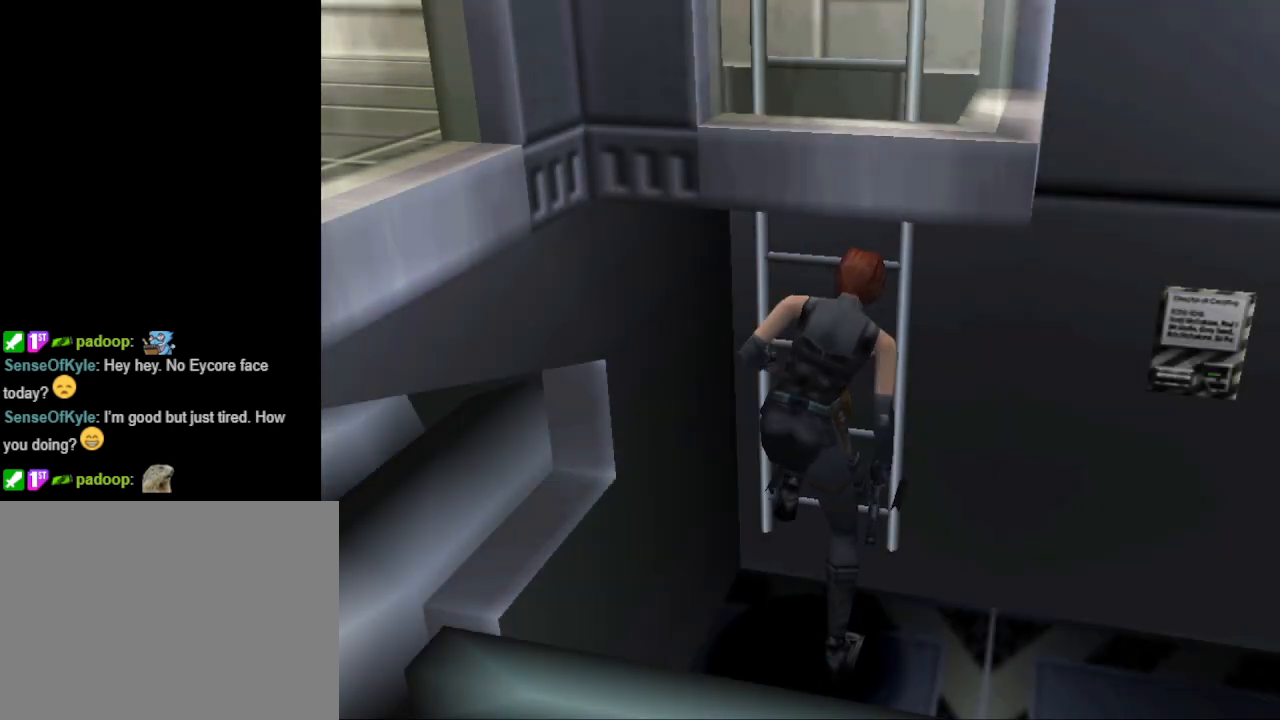
Gameplay with a controller (PlayStation layout); each line is a JSON object with the inputs held at the frame after it. "events" lists button and stick changes between this image and that frame as [ms after this image, input, new state], when the widget could be followed in between. Not read: L2 R2 left_stick right_stick.
{"buttons": [], "events": []}
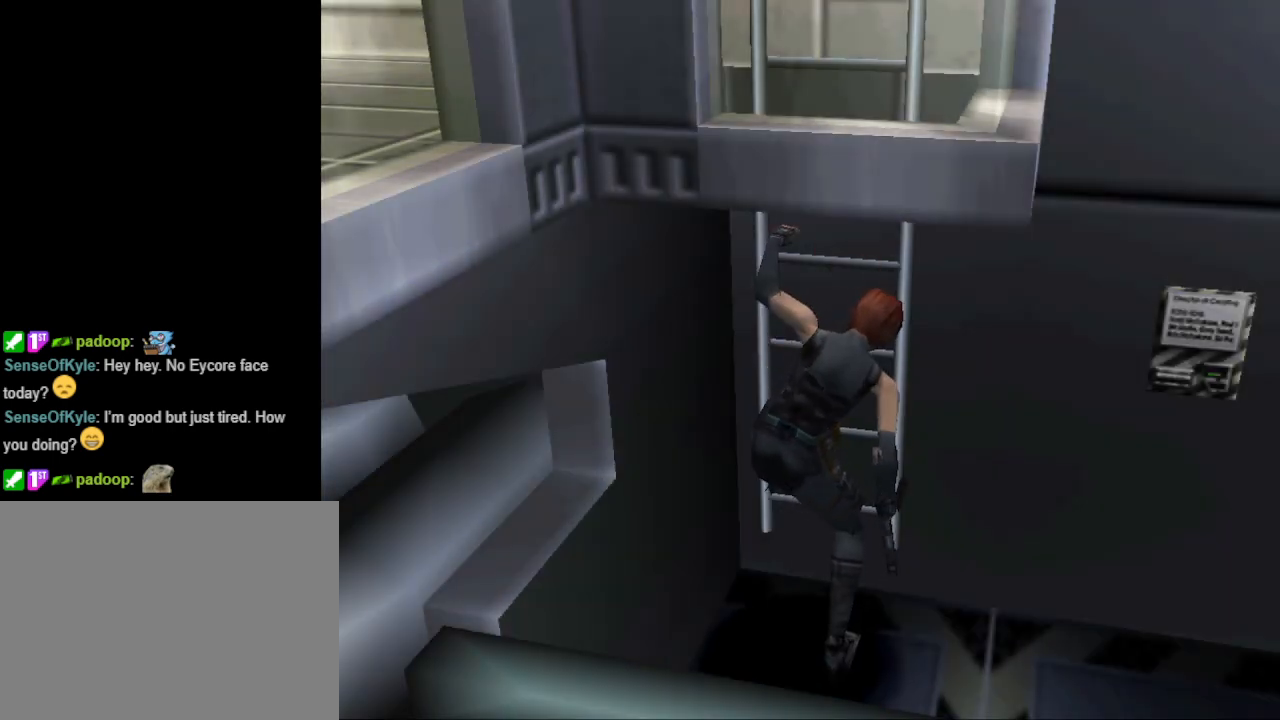
{"buttons": [], "events": []}
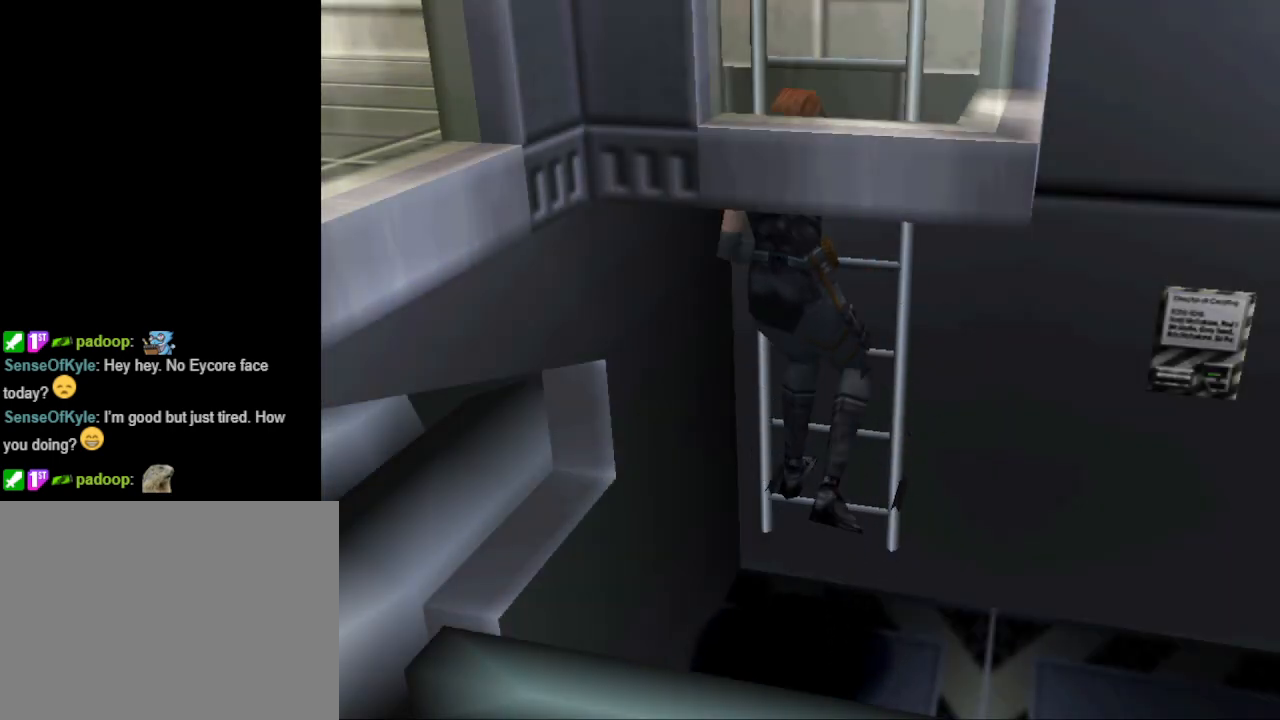
{"buttons": [], "events": []}
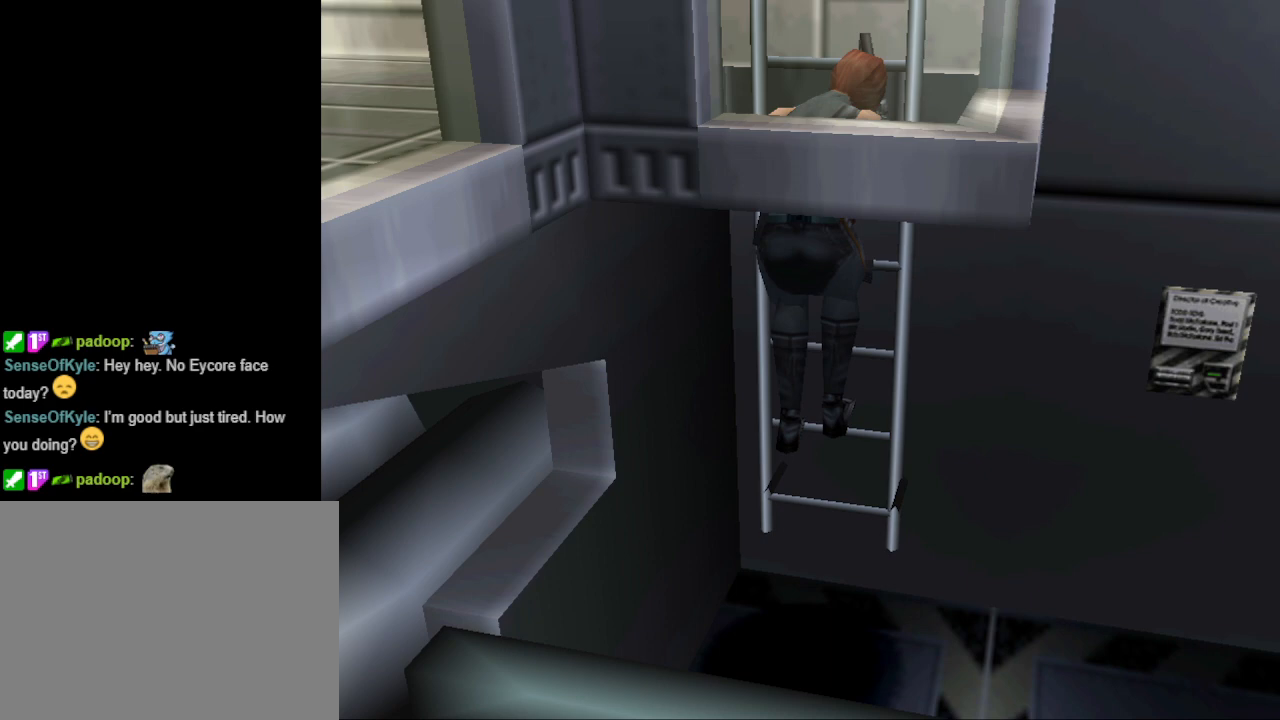
{"buttons": [], "events": []}
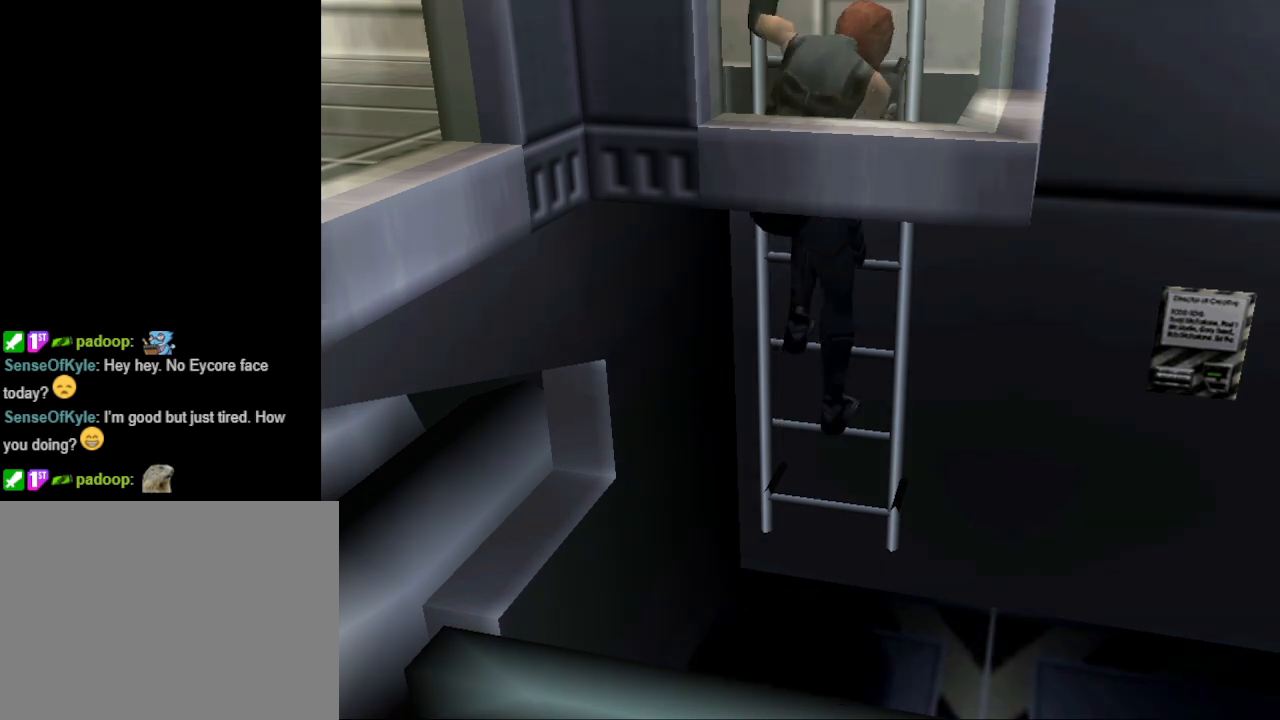
{"buttons": [], "events": []}
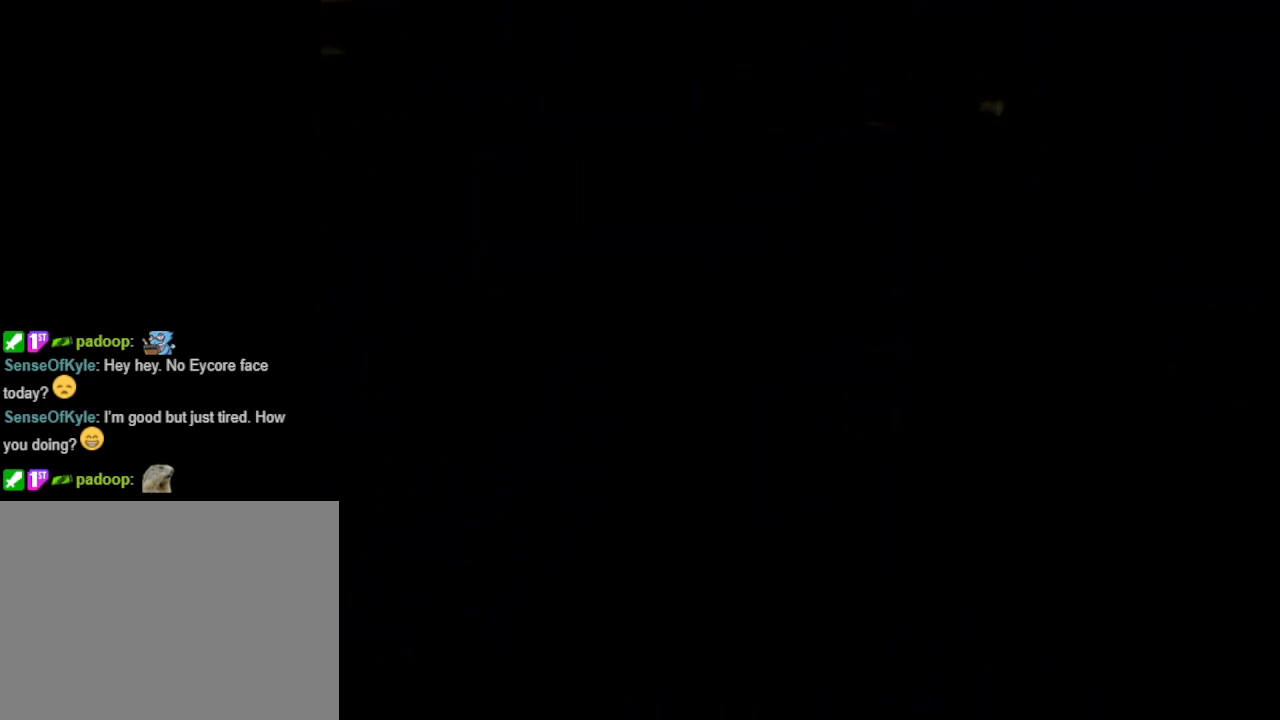
{"buttons": [], "events": []}
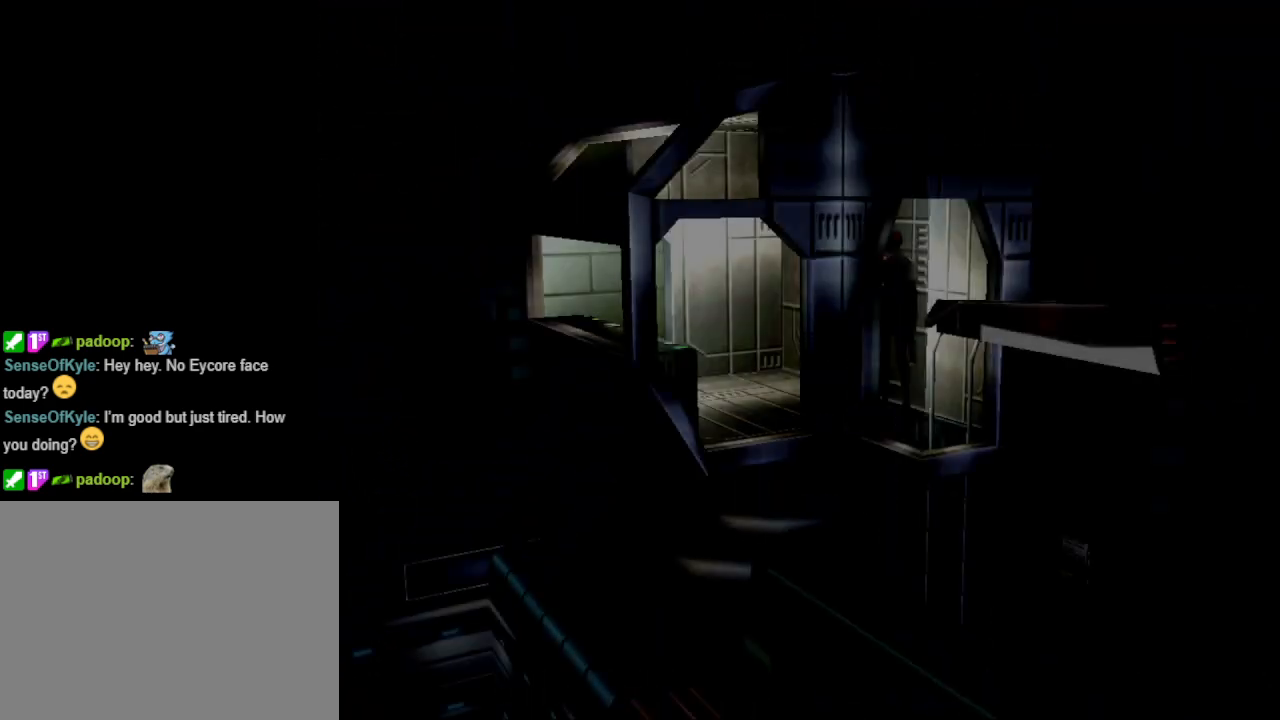
{"buttons": [], "events": []}
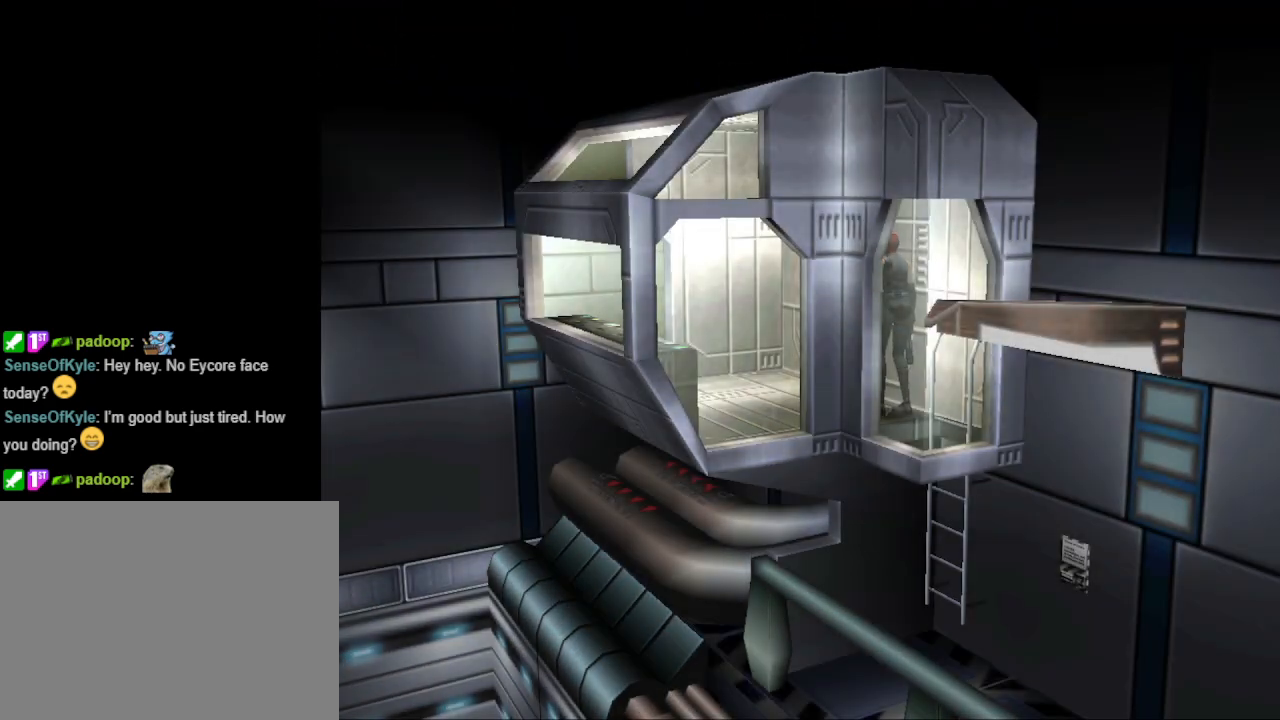
{"buttons": ["DPAD_RIGHT"], "events": [[300, "DPAD_RIGHT", "down"]]}
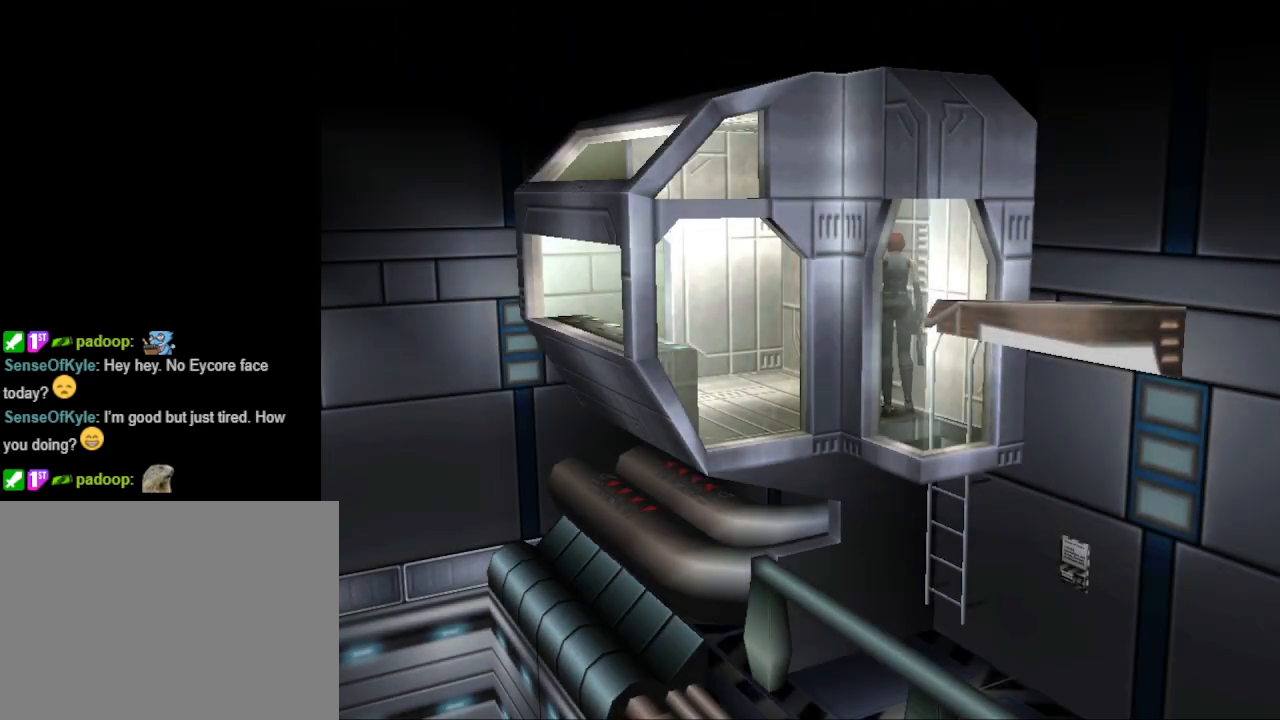
{"buttons": ["CIRCLE", "DPAD_UP", "DPAD_LEFT"], "events": [[133, "CIRCLE", "down"], [133, "DPAD_UP", "down"], [167, "DPAD_RIGHT", "up"], [333, "DPAD_LEFT", "down"]]}
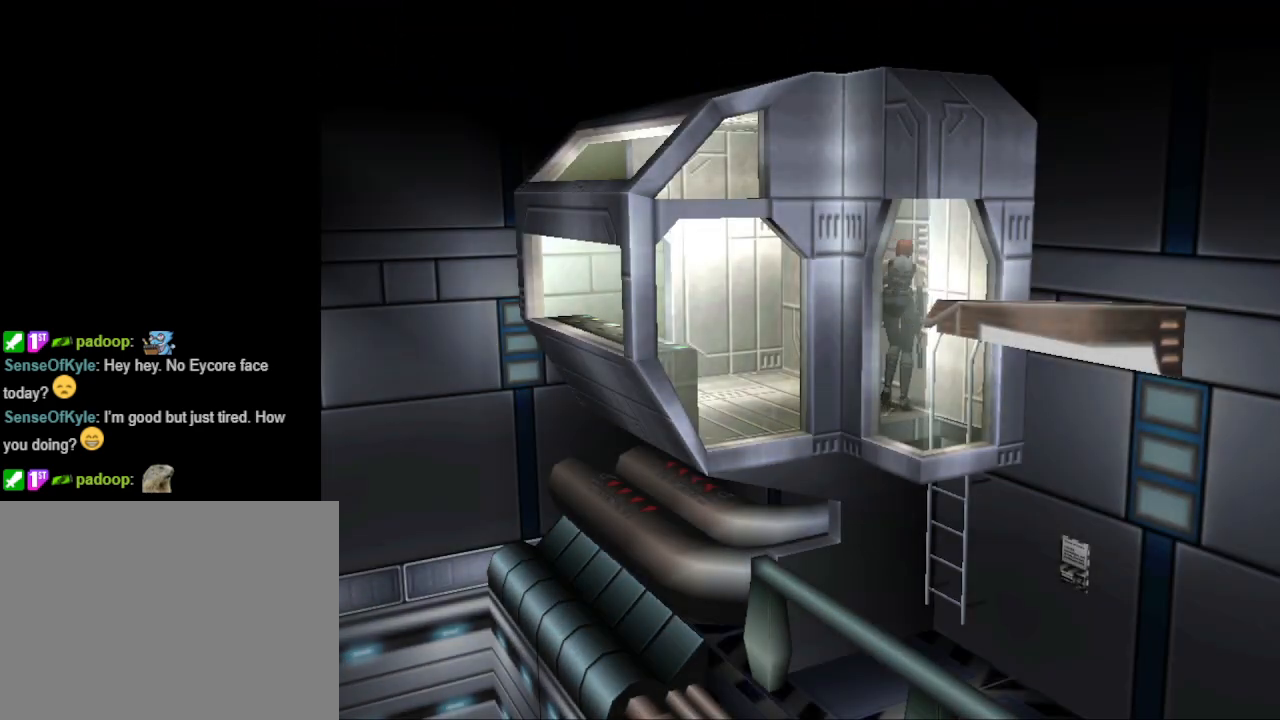
{"buttons": ["CIRCLE", "DPAD_UP", "DPAD_LEFT"], "events": [[33, "CIRCLE", "up"], [67, "DPAD_UP", "up"], [267, "CIRCLE", "down"], [300, "DPAD_UP", "down"]]}
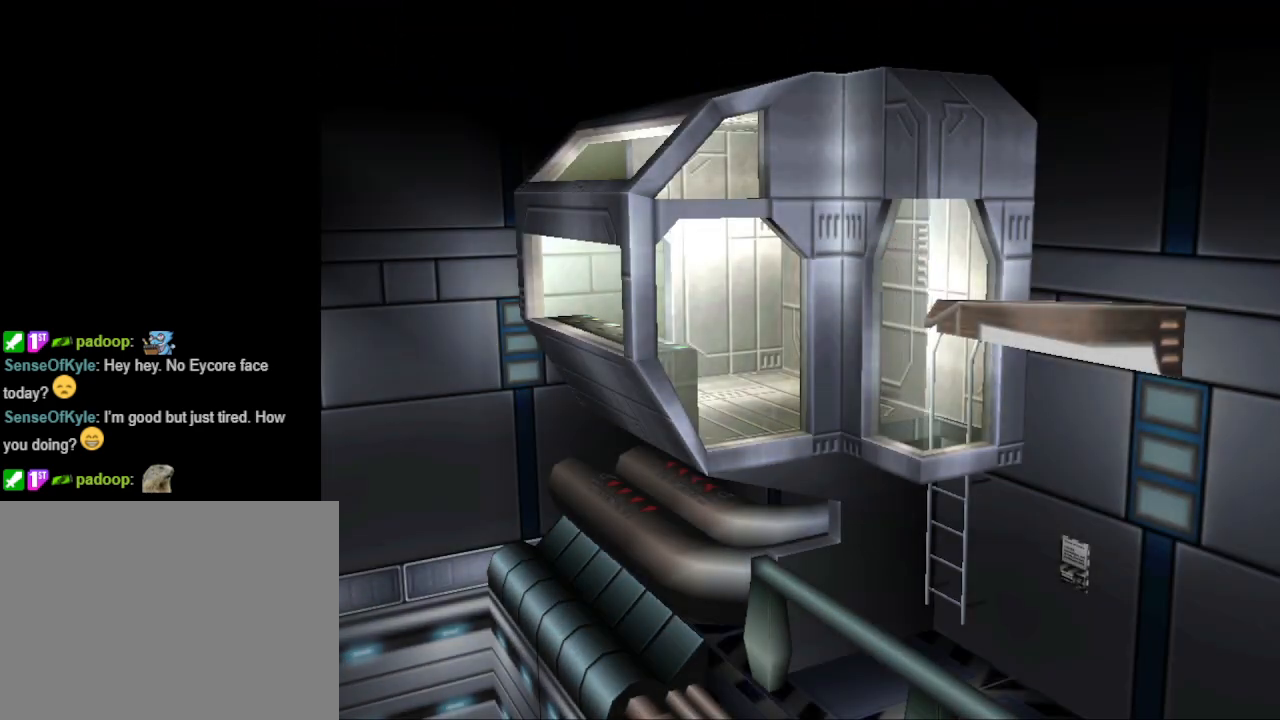
{"buttons": ["CIRCLE", "DPAD_UP", "DPAD_LEFT"], "events": []}
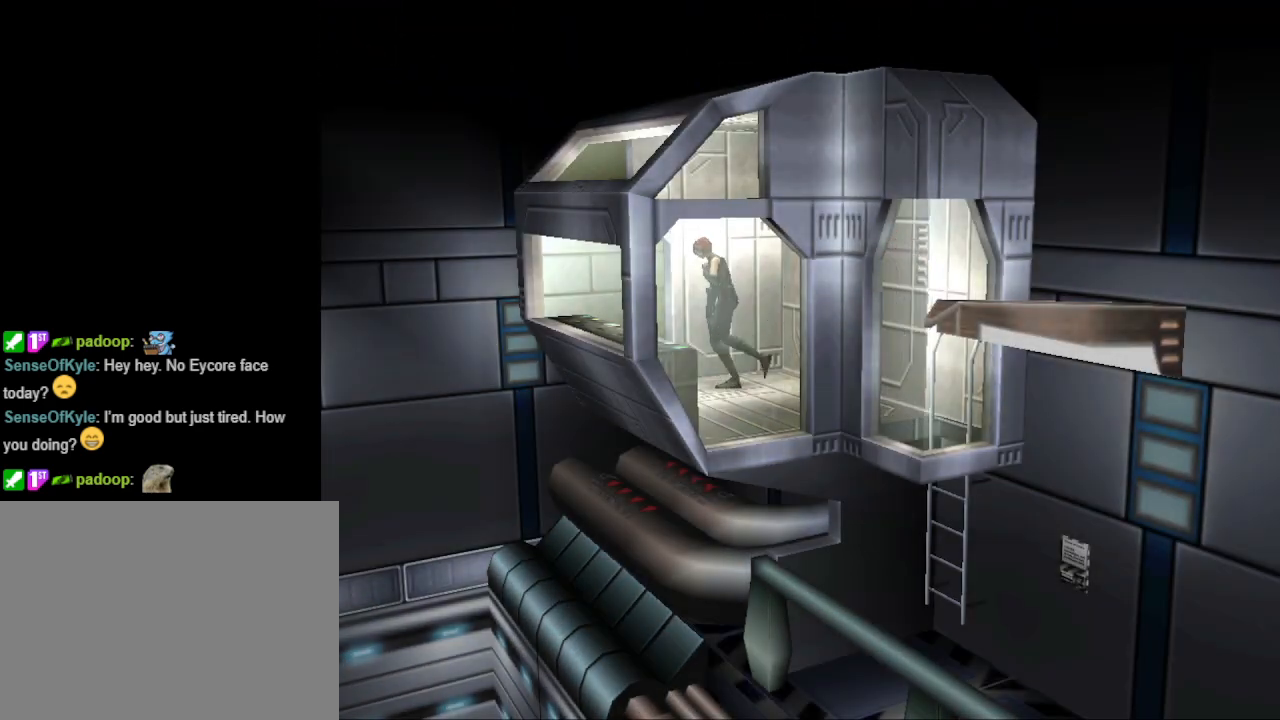
{"buttons": [], "events": [[67, "CIRCLE", "up"], [67, "DPAD_LEFT", "up"], [133, "CROSS", "down"], [167, "DPAD_UP", "up"], [333, "CROSS", "up"]]}
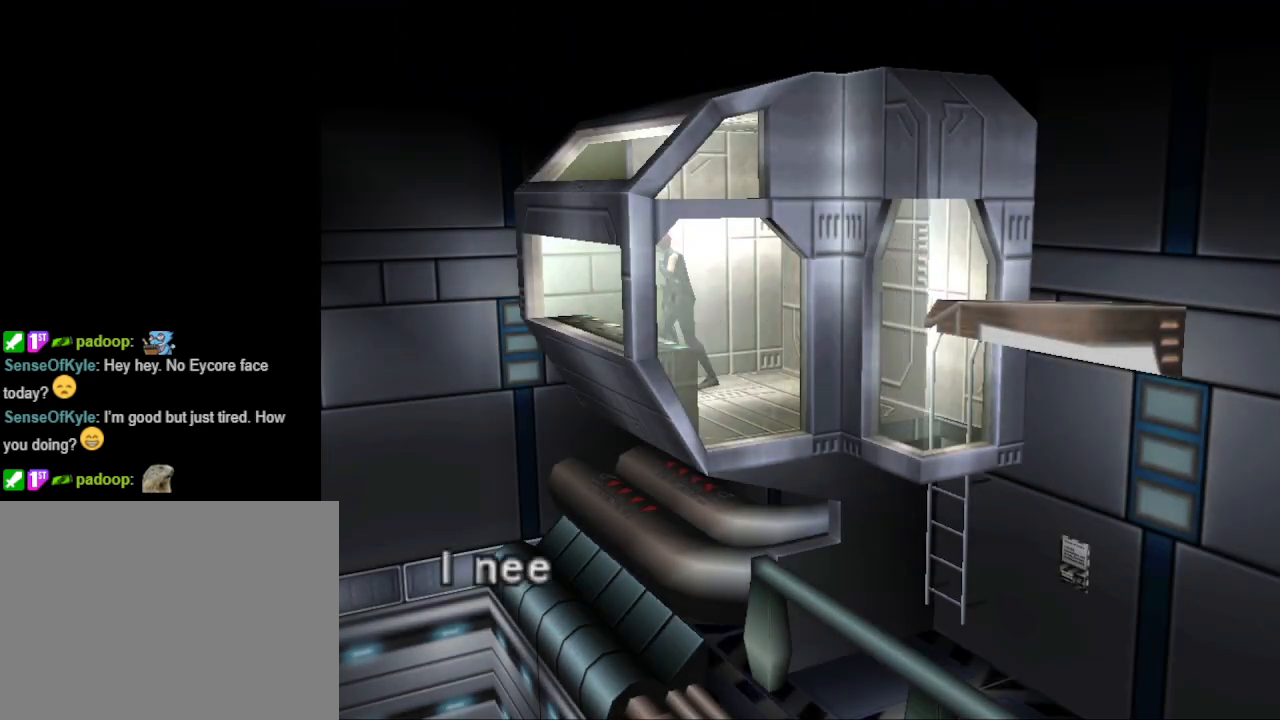
{"buttons": [], "events": [[233, "CROSS", "down"], [333, "CROSS", "up"]]}
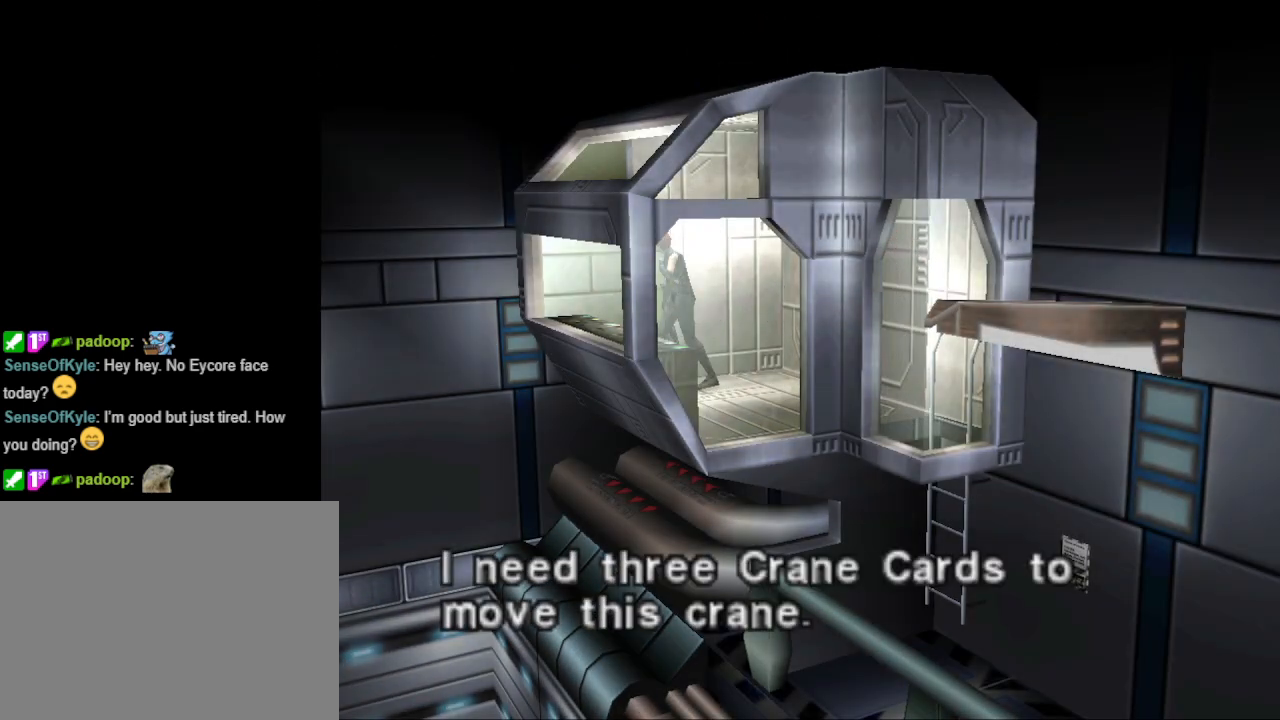
{"buttons": [], "events": []}
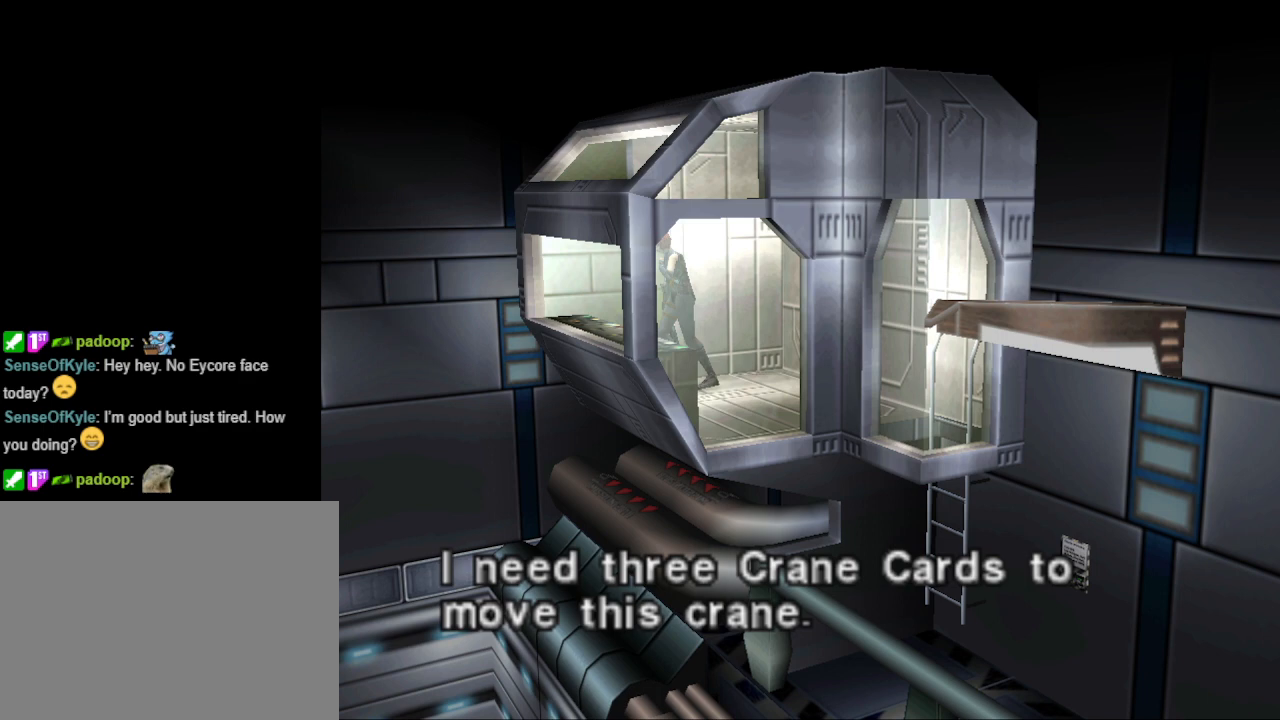
{"buttons": [], "events": []}
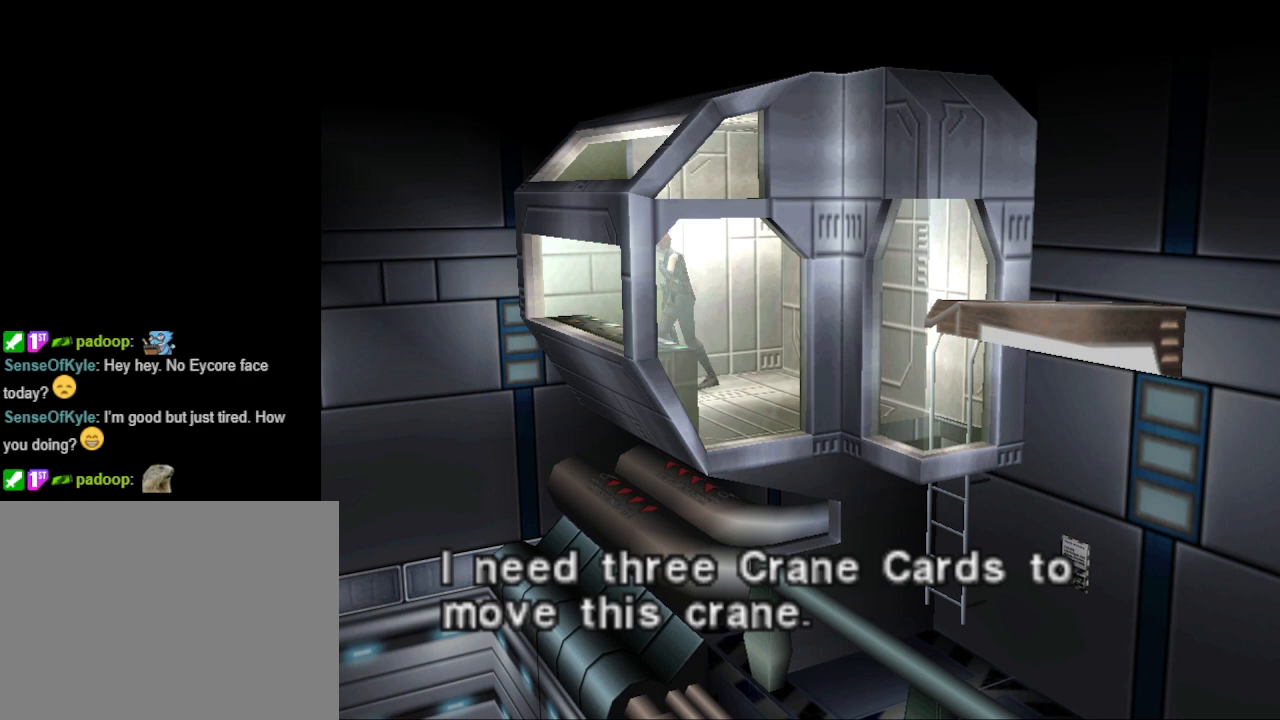
{"buttons": [], "events": [[167, "CROSS", "down"], [267, "CROSS", "up"]]}
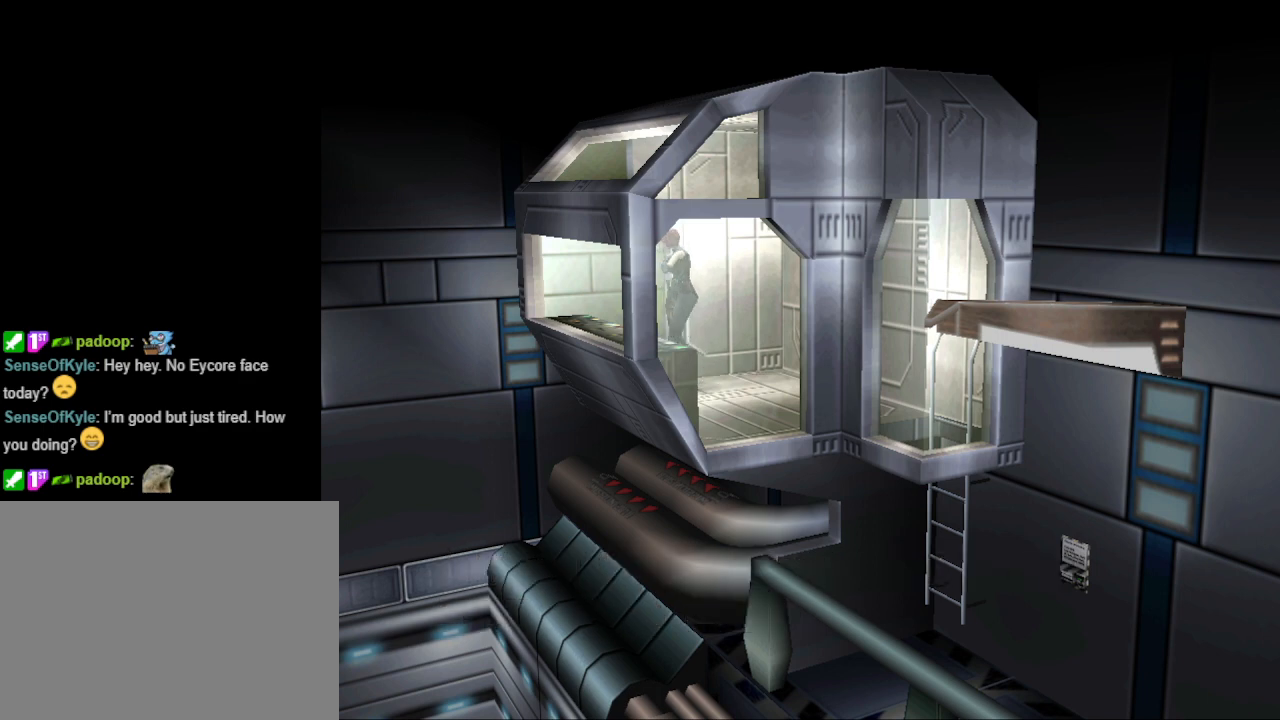
{"buttons": ["DPAD_RIGHT"], "events": [[67, "DPAD_RIGHT", "down"]]}
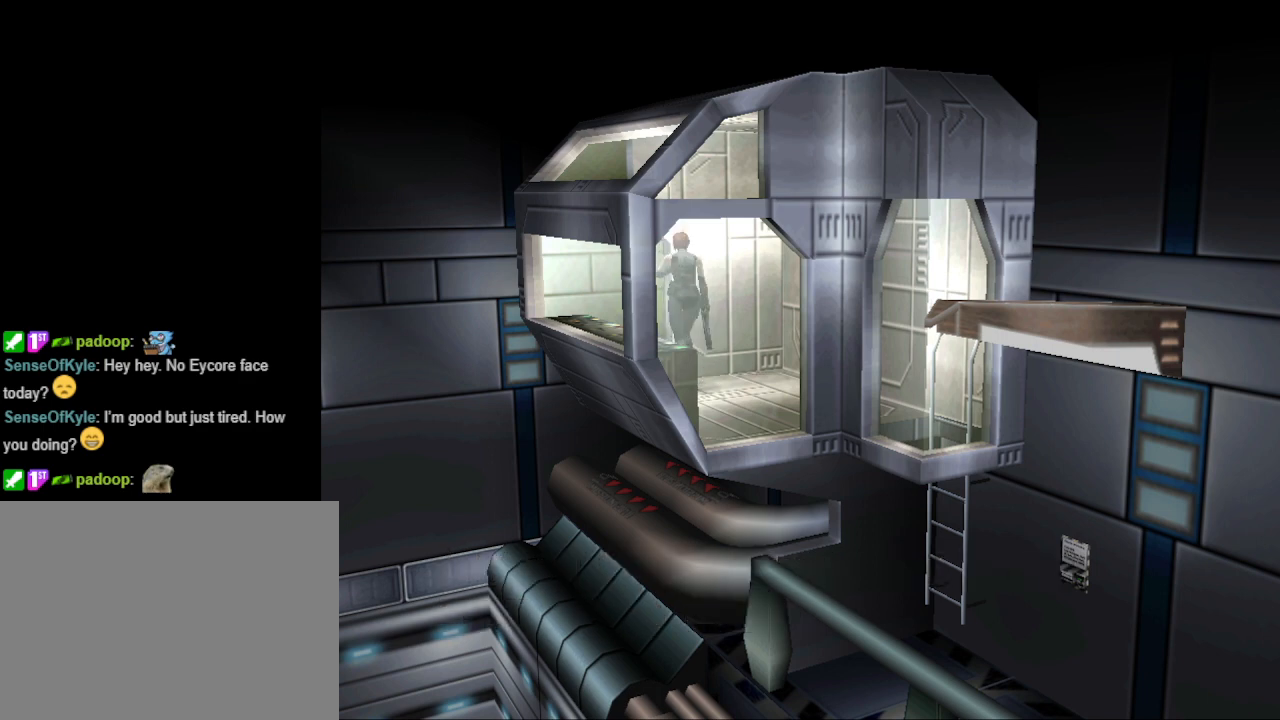
{"buttons": ["CIRCLE", "DPAD_UP", "DPAD_RIGHT"], "events": [[267, "CIRCLE", "down"], [267, "DPAD_UP", "down"]]}
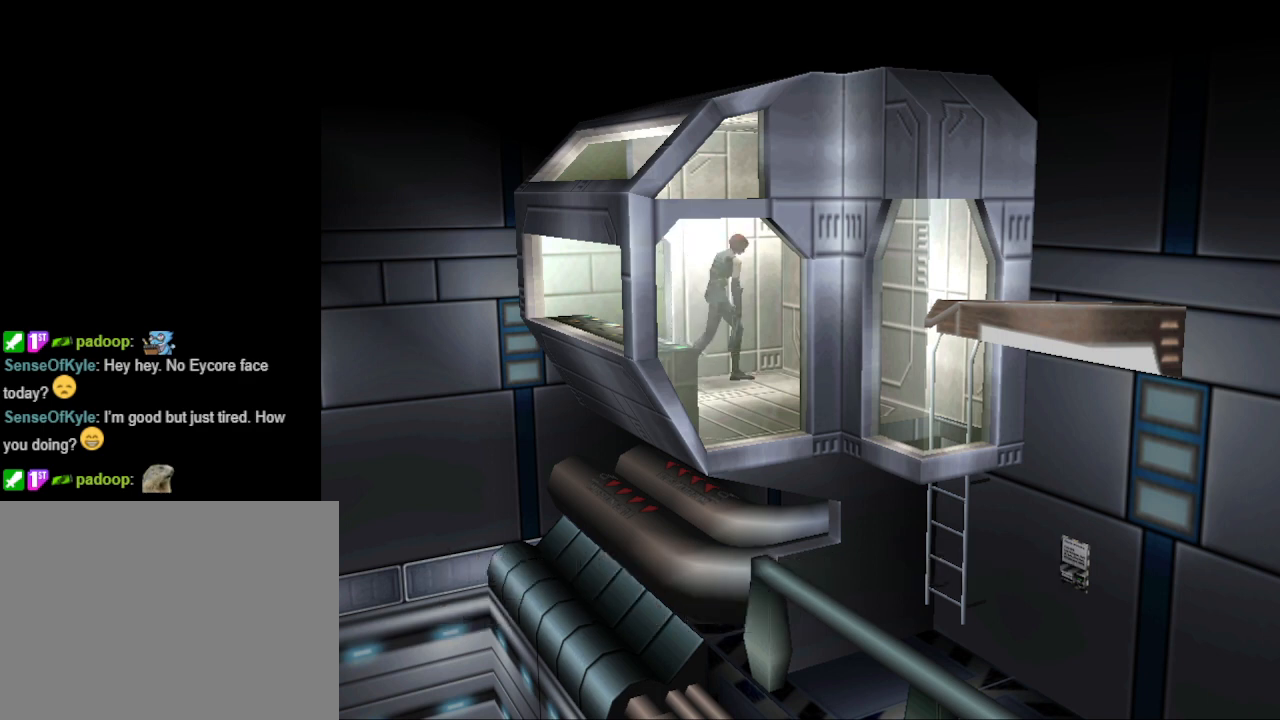
{"buttons": [], "events": [[167, "CIRCLE", "up"], [167, "DPAD_RIGHT", "up"], [233, "DPAD_RIGHT", "down"], [267, "CROSS", "down"], [300, "DPAD_UP", "up"], [333, "DPAD_RIGHT", "up"], [400, "CROSS", "up"]]}
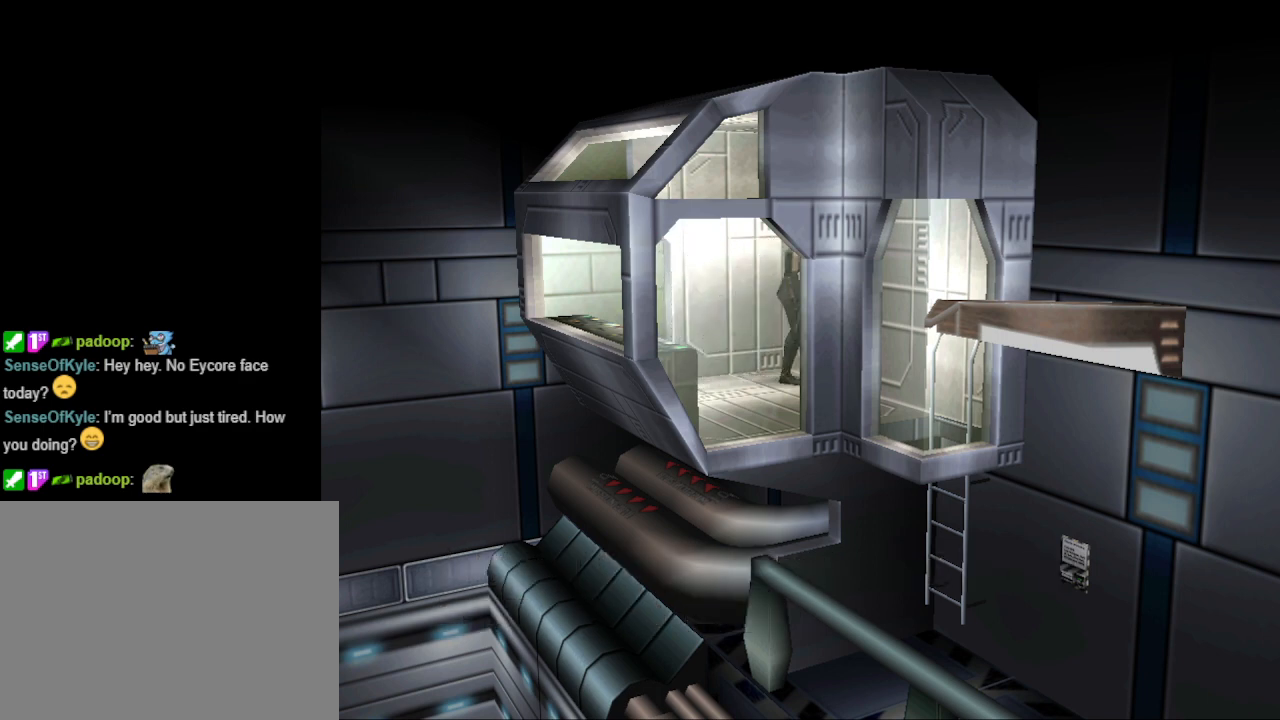
{"buttons": ["CIRCLE", "DPAD_UP", "DPAD_RIGHT"], "events": [[33, "CROSS", "down"], [200, "CROSS", "up"], [233, "DPAD_RIGHT", "down"], [400, "CIRCLE", "down"], [433, "DPAD_UP", "down"]]}
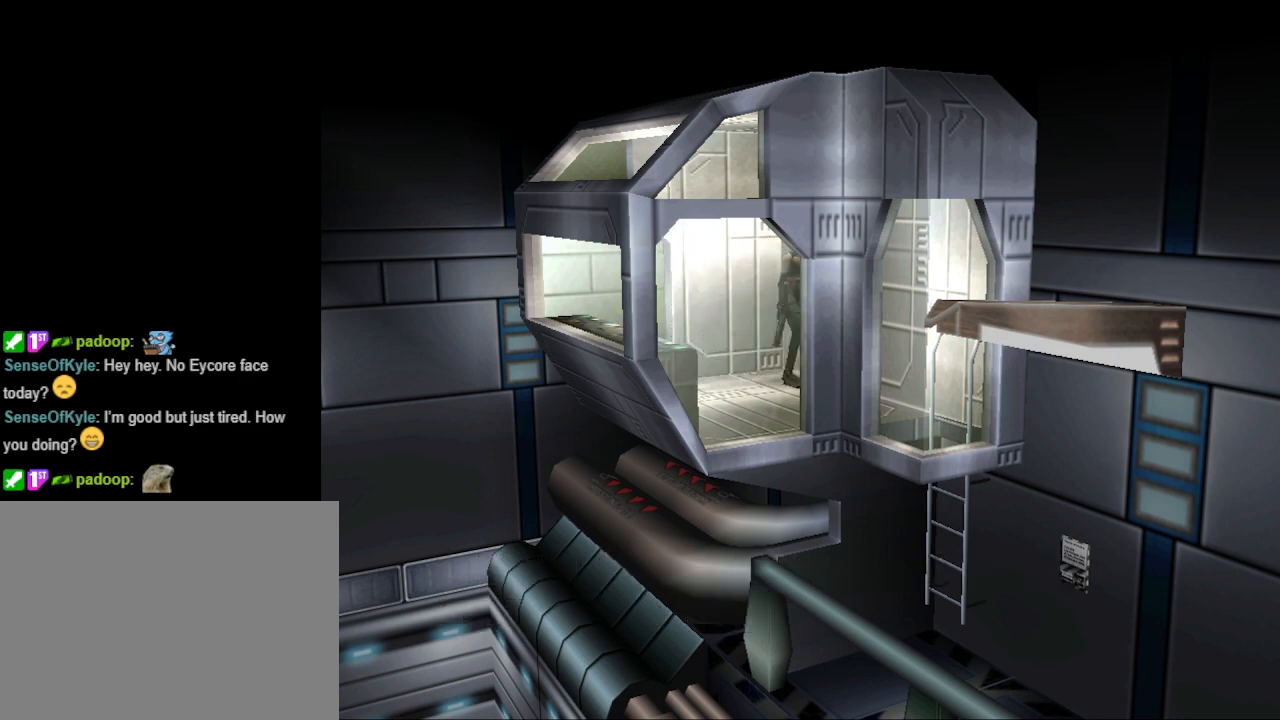
{"buttons": ["CIRCLE", "DPAD_UP"], "events": [[33, "DPAD_RIGHT", "up"]]}
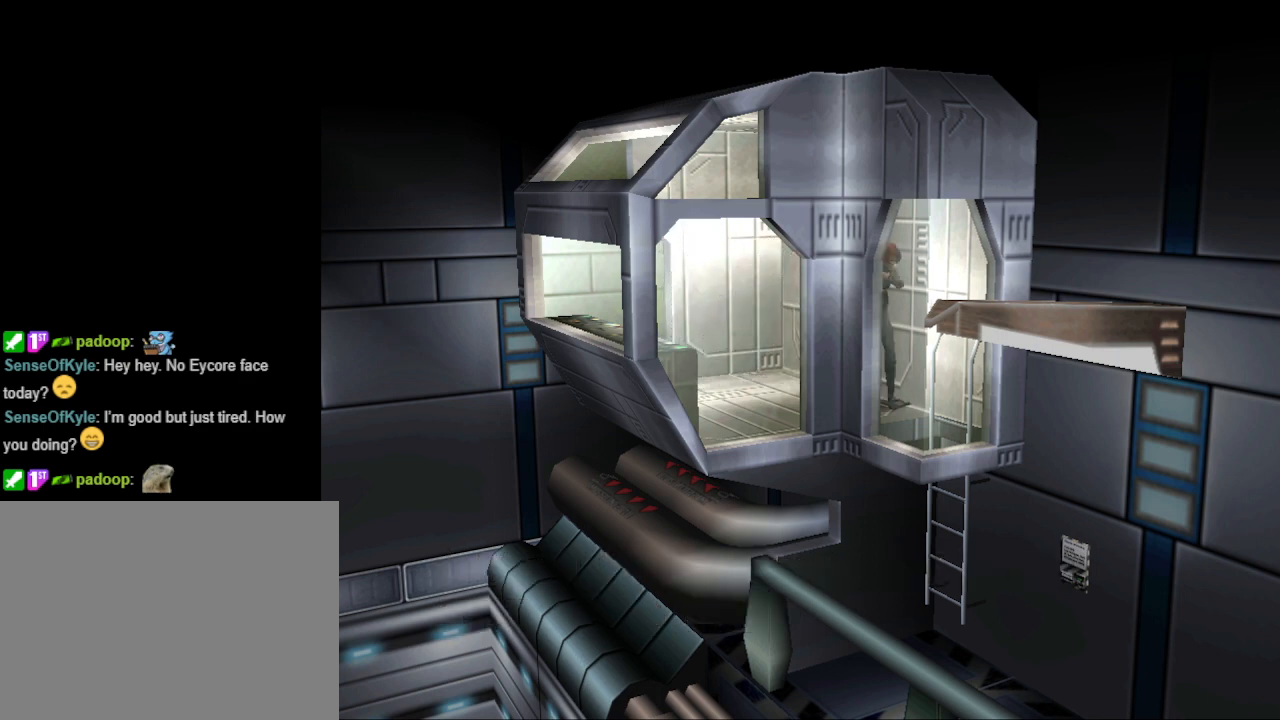
{"buttons": [], "events": [[200, "DPAD_RIGHT", "down"], [267, "CIRCLE", "up"], [300, "DPAD_UP", "up"], [333, "CROSS", "down"], [400, "DPAD_RIGHT", "up"], [467, "CROSS", "up"]]}
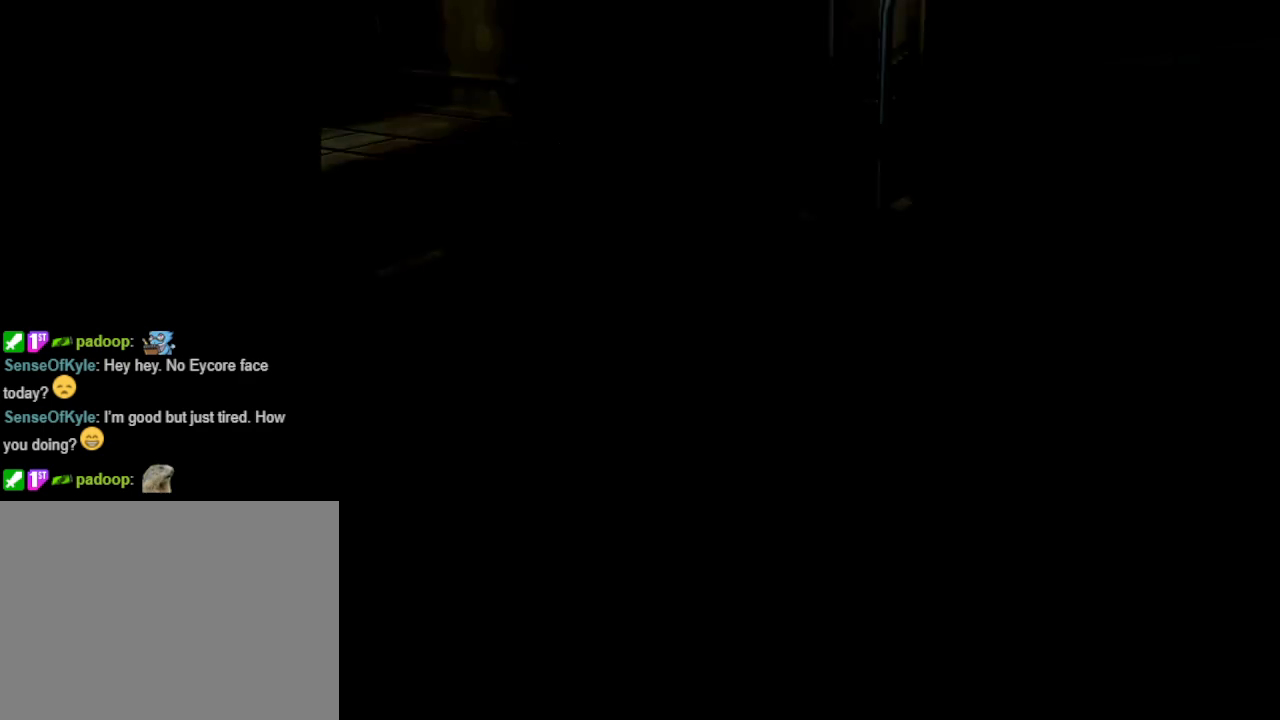
{"buttons": [], "events": []}
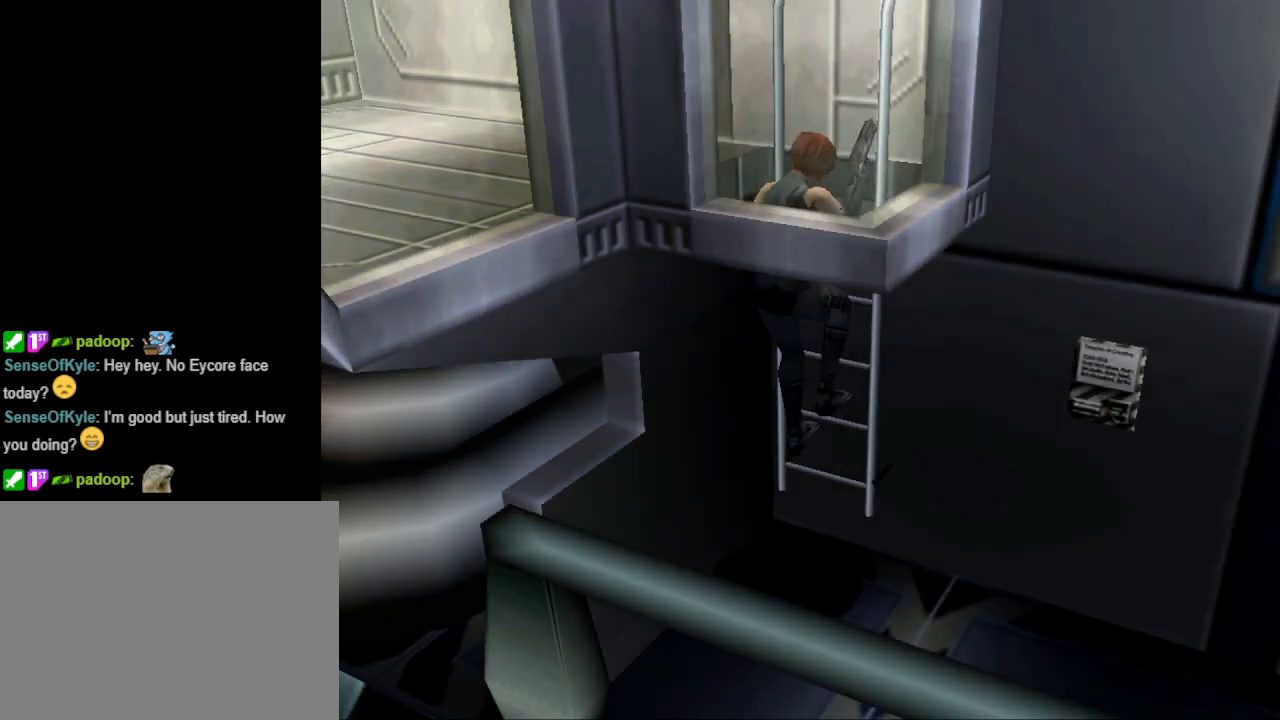
{"buttons": [], "events": []}
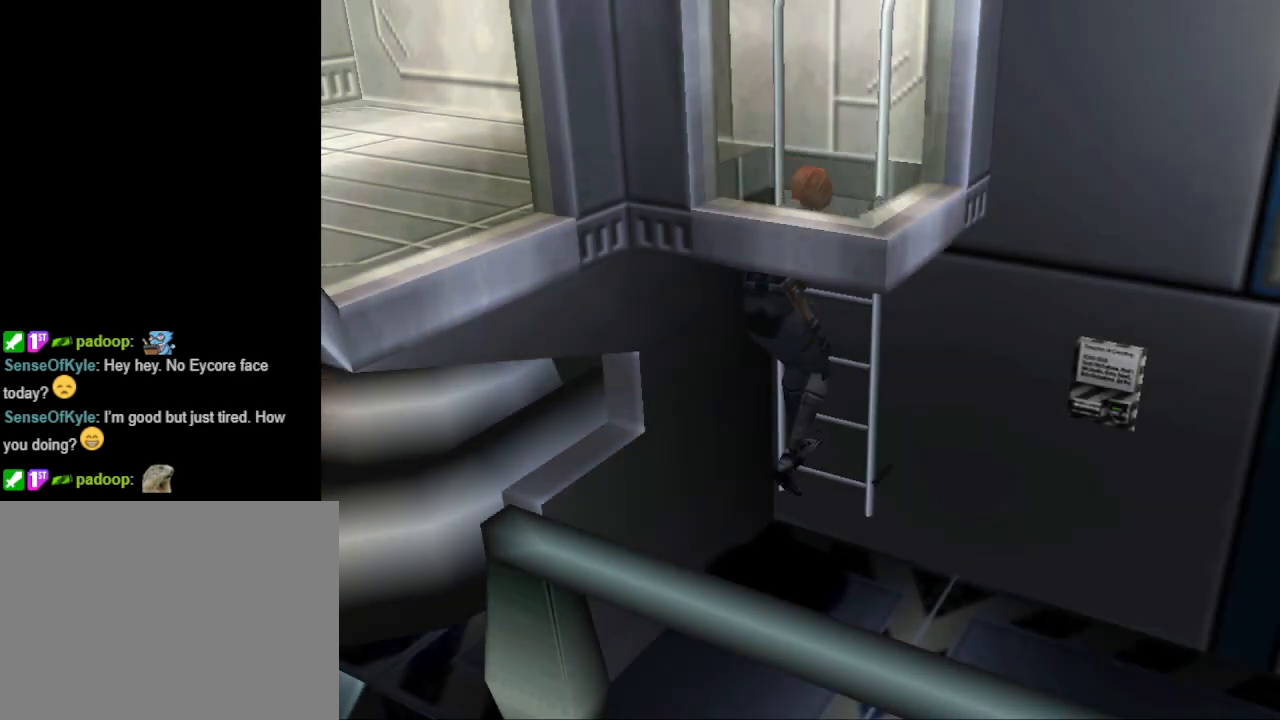
{"buttons": [], "events": []}
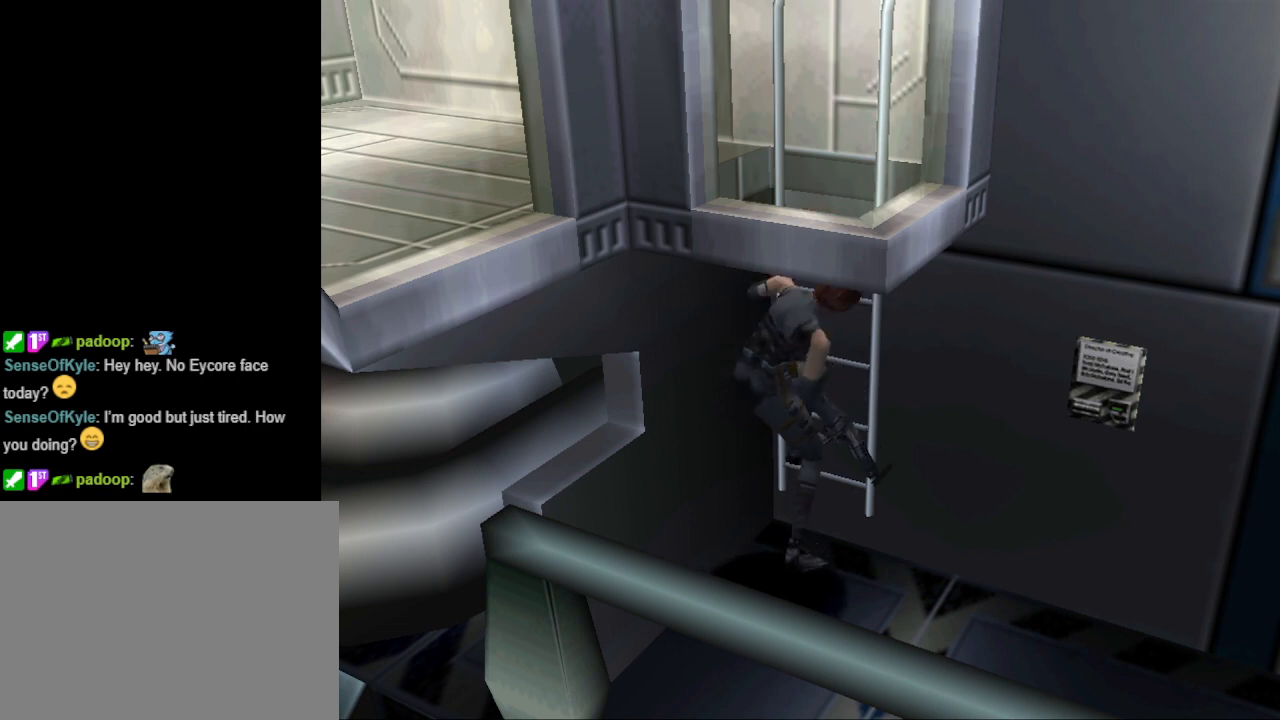
{"buttons": [], "events": []}
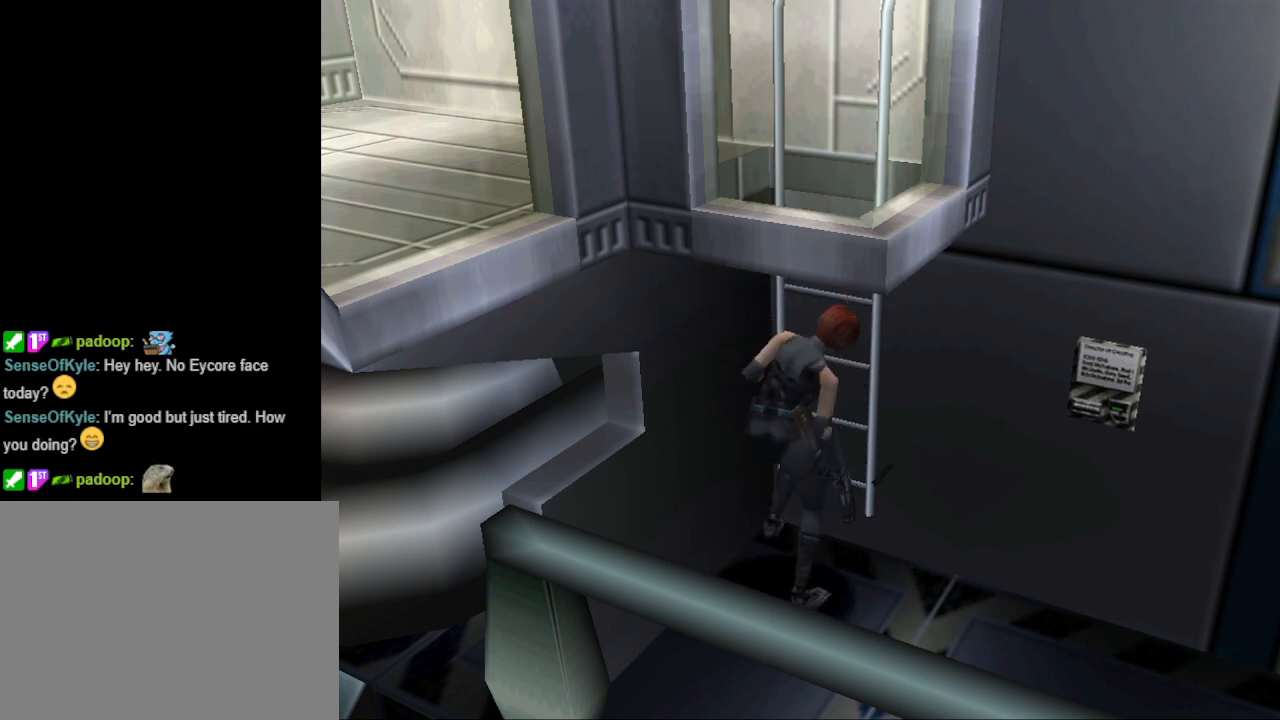
{"buttons": ["DPAD_RIGHT"], "events": [[167, "DPAD_RIGHT", "down"]]}
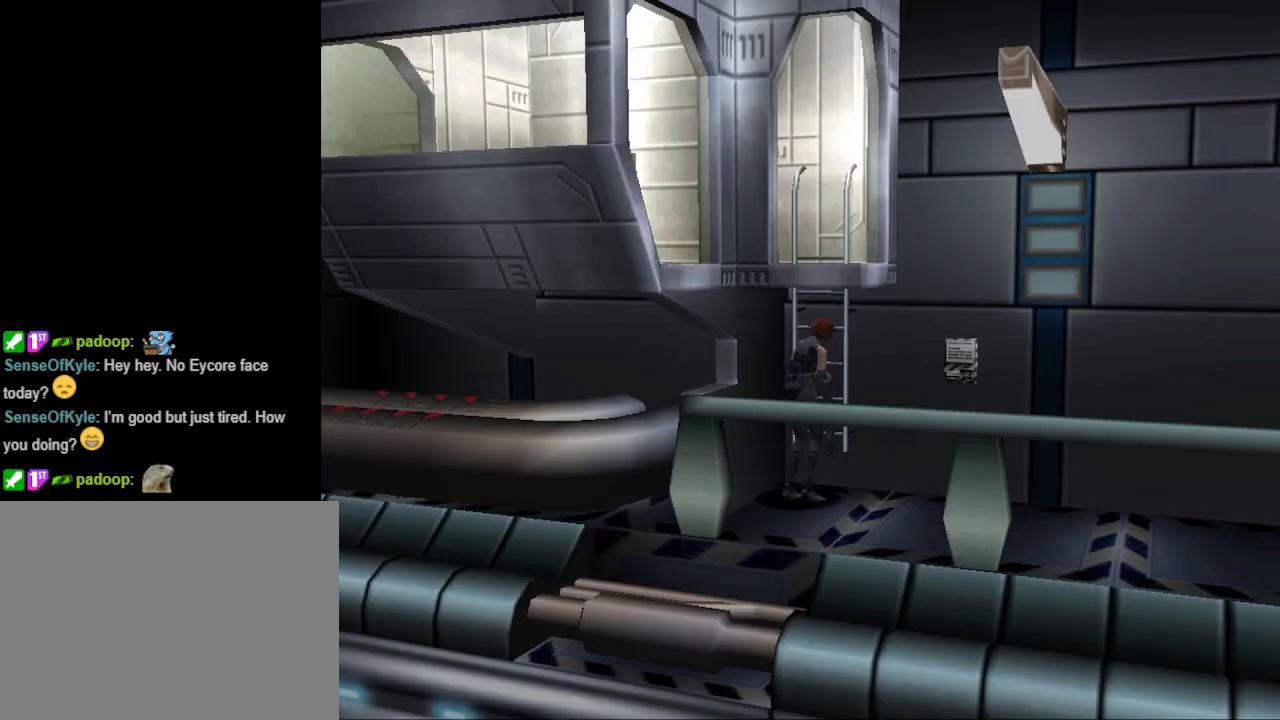
{"buttons": ["CIRCLE", "DPAD_UP"], "events": [[200, "CIRCLE", "down"], [233, "DPAD_UP", "down"], [267, "DPAD_RIGHT", "up"]]}
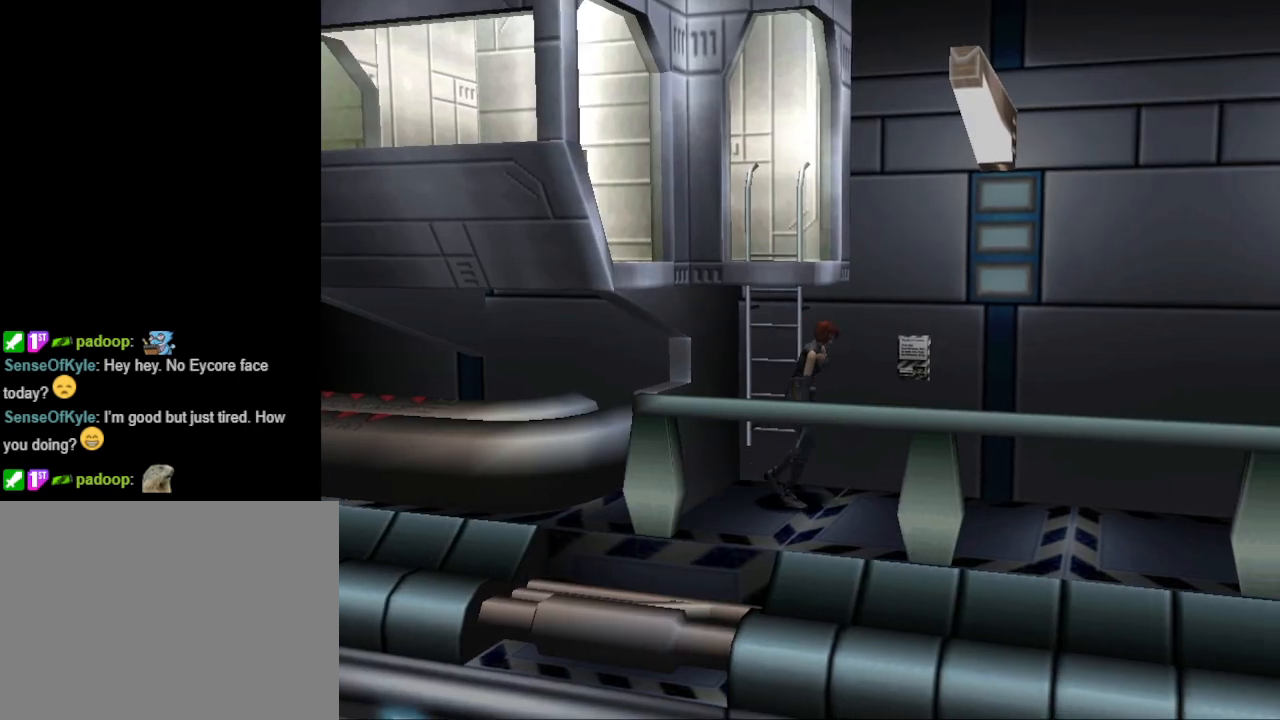
{"buttons": ["CIRCLE", "DPAD_UP"], "events": []}
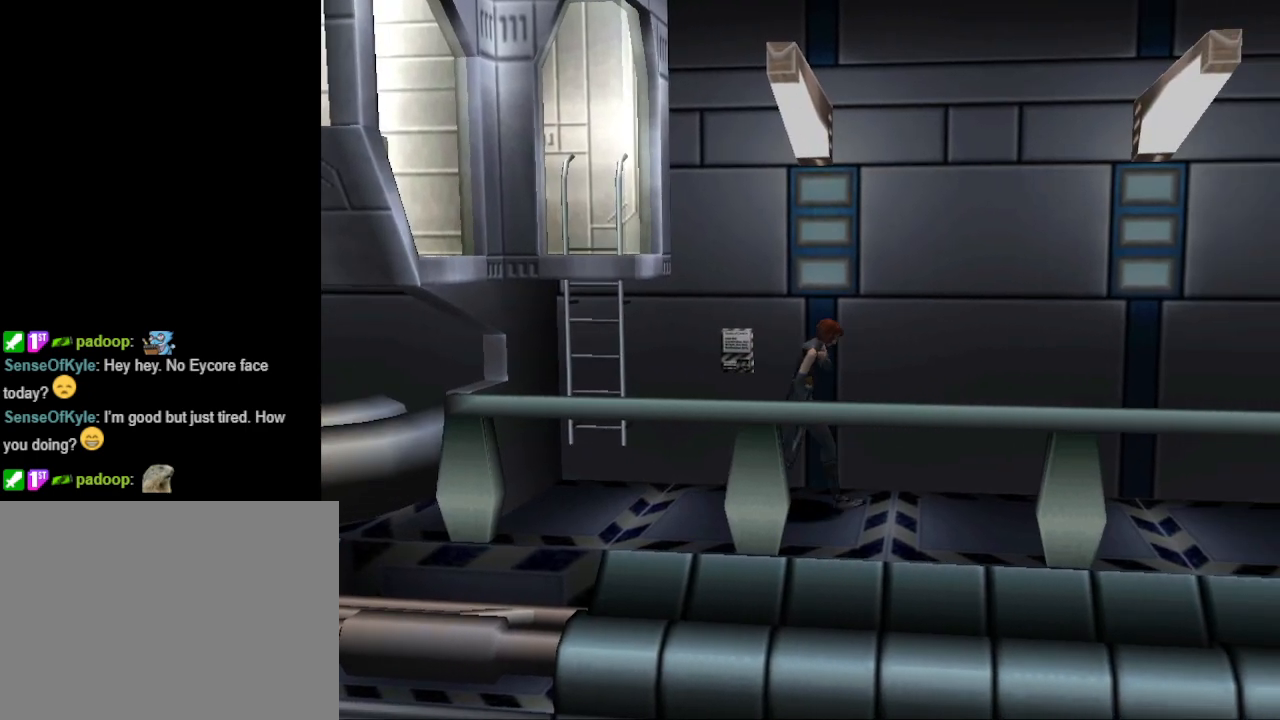
{"buttons": [], "events": [[167, "CIRCLE", "up"], [167, "DPAD_UP", "up"], [200, "R1", "down"], [300, "R1", "up"]]}